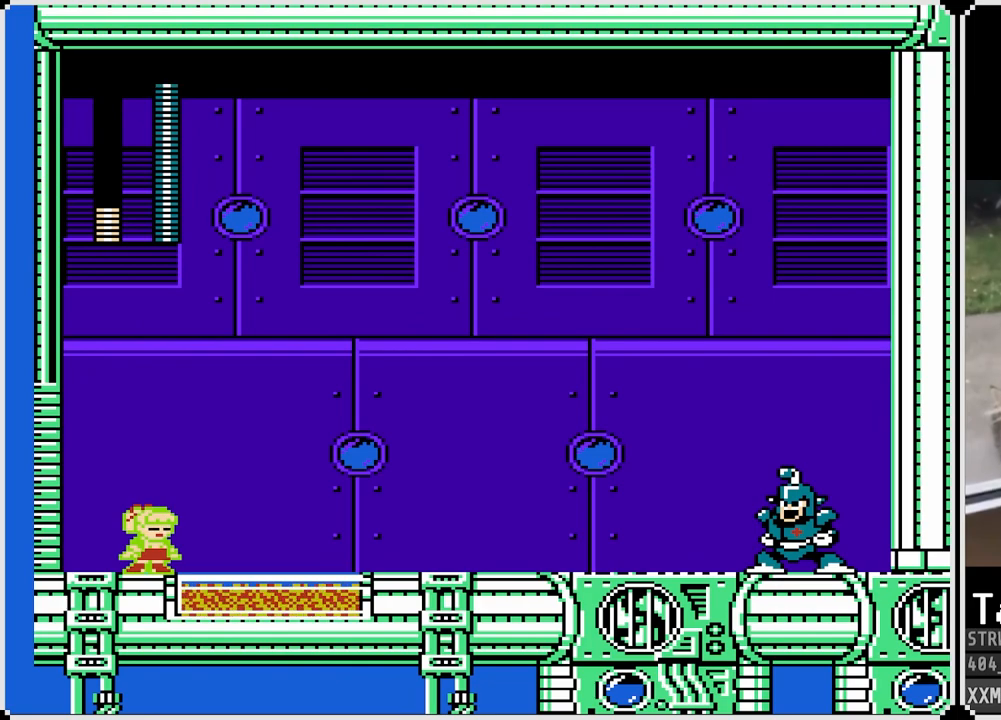
Gameplay with a controller (PlayStation layout); each line is a JSON object with the inputs held at the frame after it. "events" lists button and stick changes between this image and that frame as [ms after this image, input, new state], when the widget could be followed in between.
{"buttons": ["DPAD_RIGHT"], "left_stick": "center", "right_stick": "center", "events": [[350, "SQUARE", "up"], [450, "DPAD_RIGHT", "down"]]}
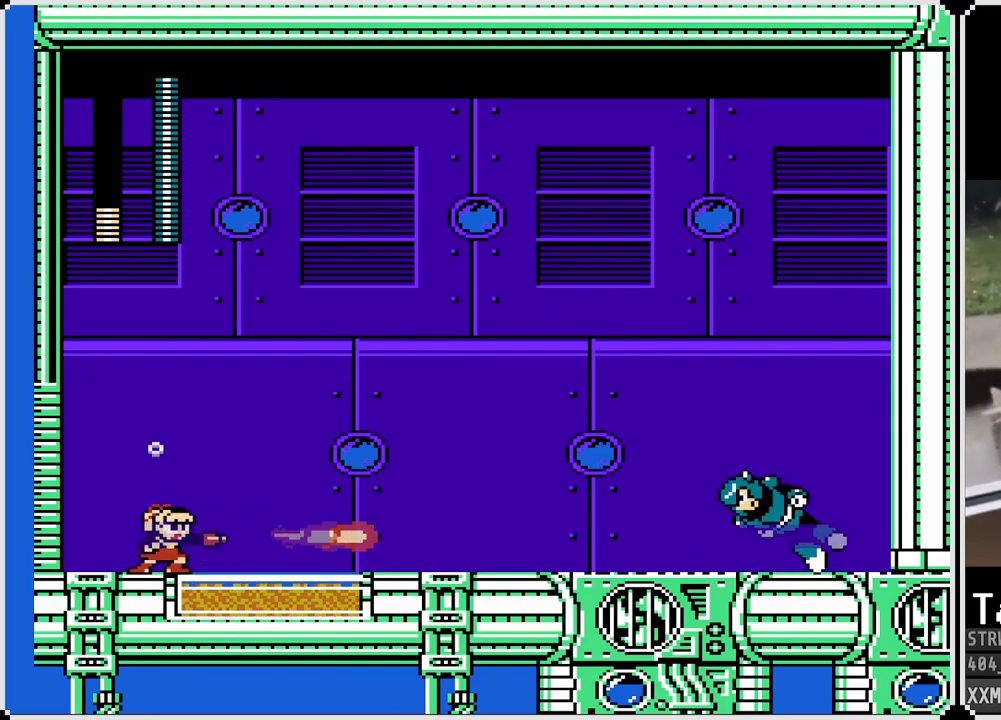
{"buttons": ["CROSS", "SQUARE", "DPAD_RIGHT"], "left_stick": "center", "right_stick": "center", "events": [[167, "SQUARE", "down"], [200, "CROSS", "down"]]}
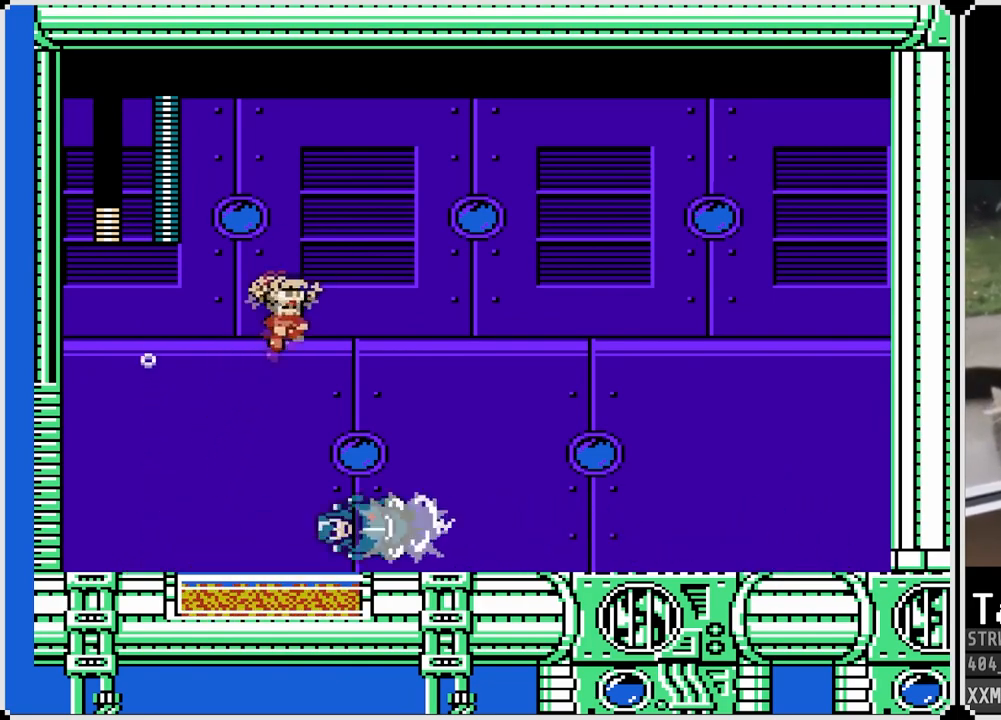
{"buttons": ["SQUARE", "DPAD_RIGHT"], "left_stick": "center", "right_stick": "center", "events": [[233, "CROSS", "up"]]}
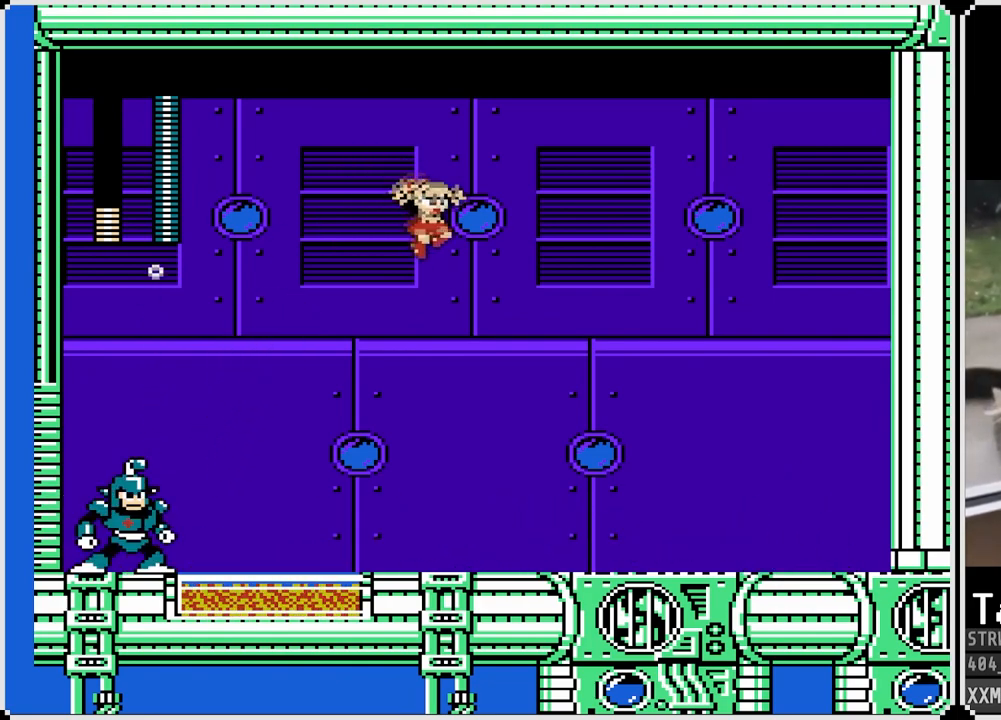
{"buttons": ["SQUARE", "DPAD_RIGHT"], "left_stick": "center", "right_stick": "center", "events": []}
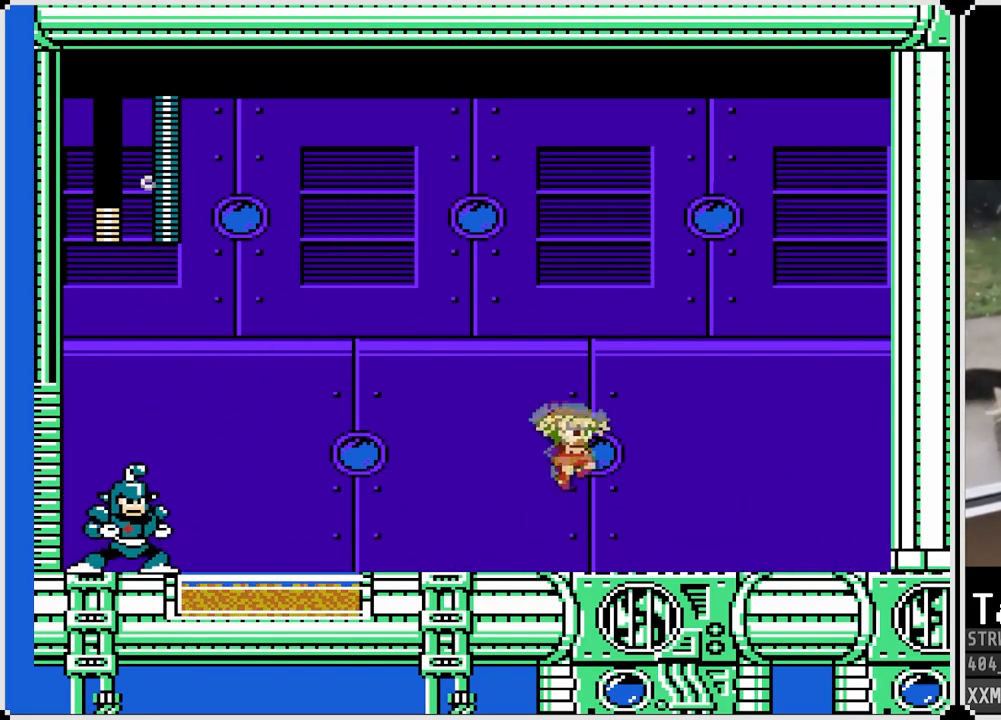
{"buttons": [], "left_stick": "center", "right_stick": "center", "events": [[333, "DPAD_LEFT", "down"], [333, "DPAD_RIGHT", "up"], [483, "DPAD_LEFT", "up"], [483, "SQUARE", "up"]]}
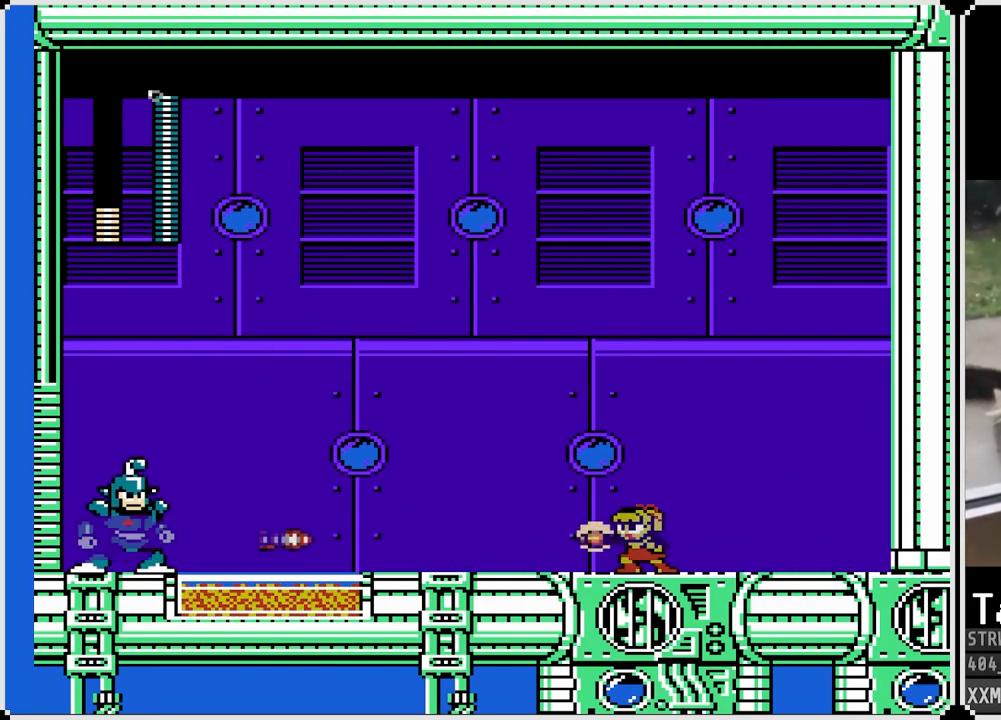
{"buttons": ["CROSS", "SQUARE"], "left_stick": "center", "right_stick": "center", "events": [[67, "CROSS", "down"], [67, "SQUARE", "down"], [383, "DPAD_LEFT", "down"], [500, "DPAD_LEFT", "up"]]}
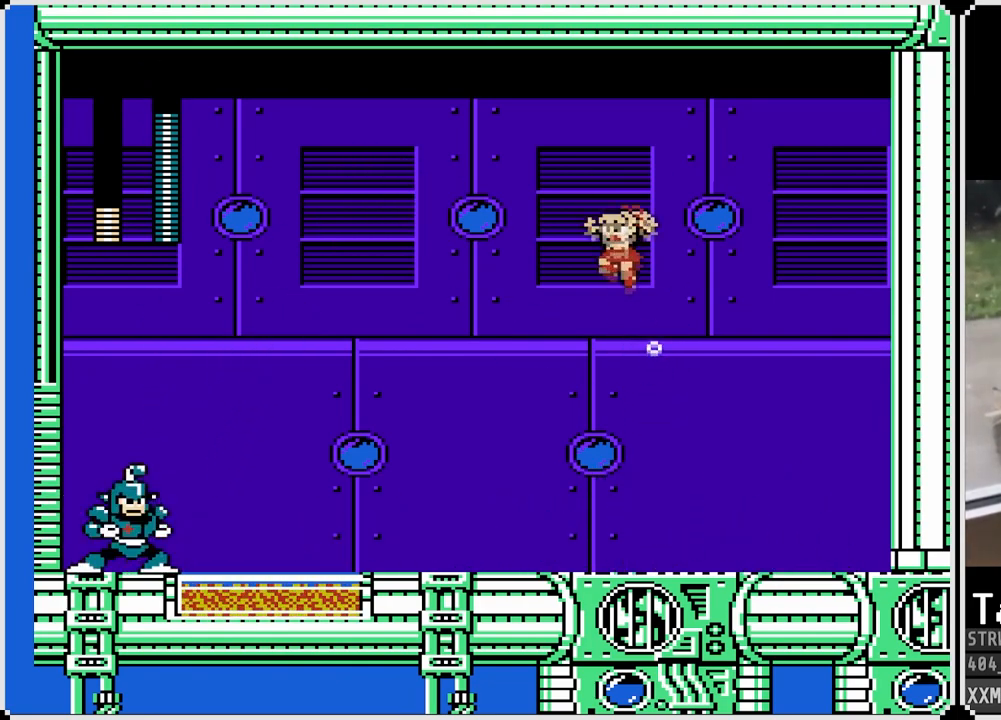
{"buttons": ["SQUARE", "DPAD_RIGHT"], "left_stick": "center", "right_stick": "center", "events": [[67, "DPAD_RIGHT", "down"], [150, "CROSS", "up"]]}
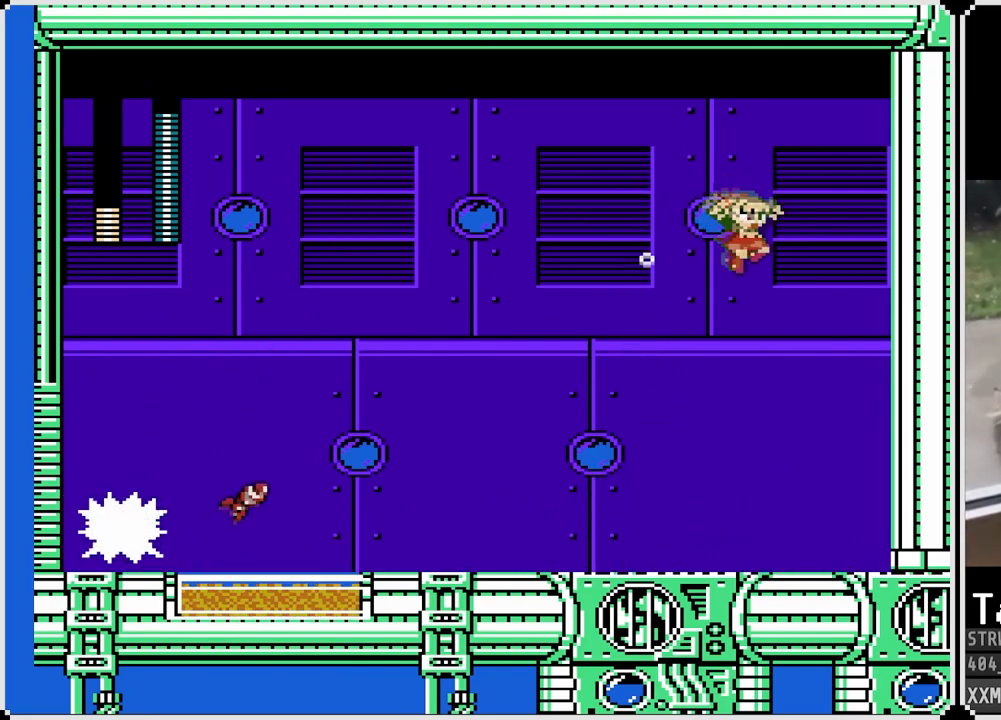
{"buttons": ["SQUARE", "DPAD_RIGHT"], "left_stick": "center", "right_stick": "center", "events": []}
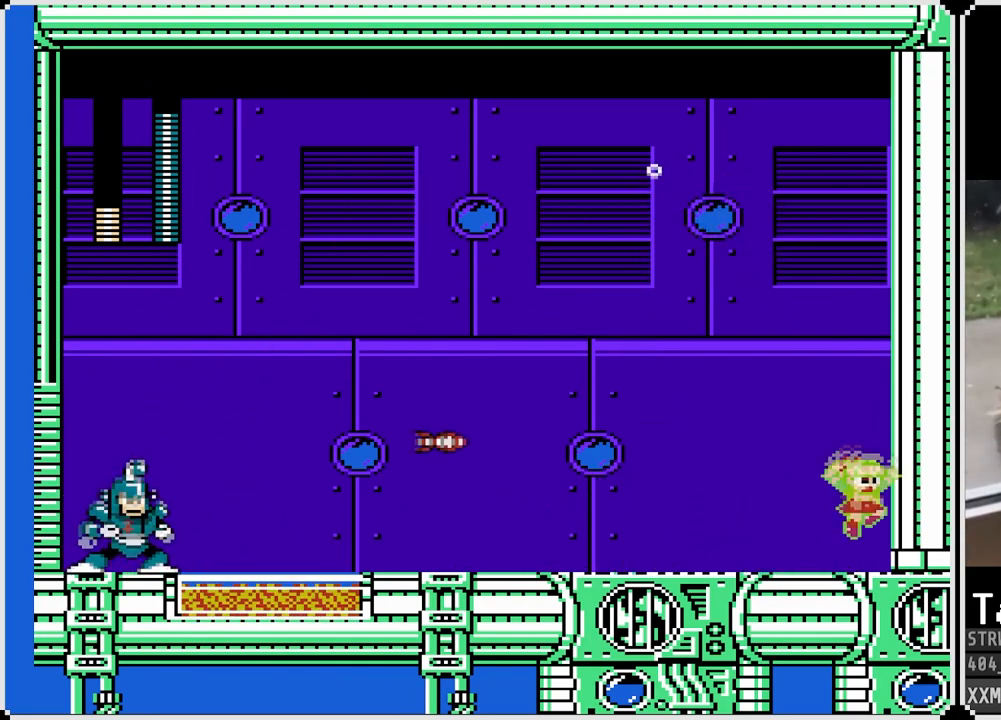
{"buttons": ["SQUARE"], "left_stick": "center", "right_stick": "center", "events": [[50, "DPAD_RIGHT", "up"], [83, "DPAD_LEFT", "down"], [267, "DPAD_LEFT", "up"]]}
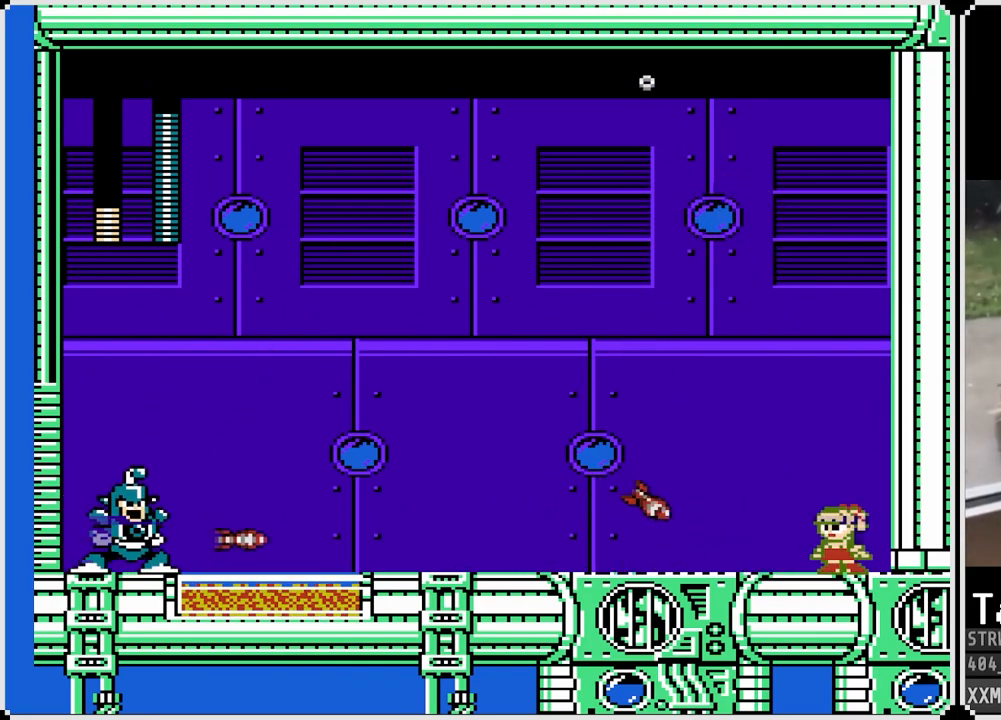
{"buttons": ["SQUARE"], "left_stick": "center", "right_stick": "center", "events": [[100, "SQUARE", "up"], [200, "SQUARE", "down"]]}
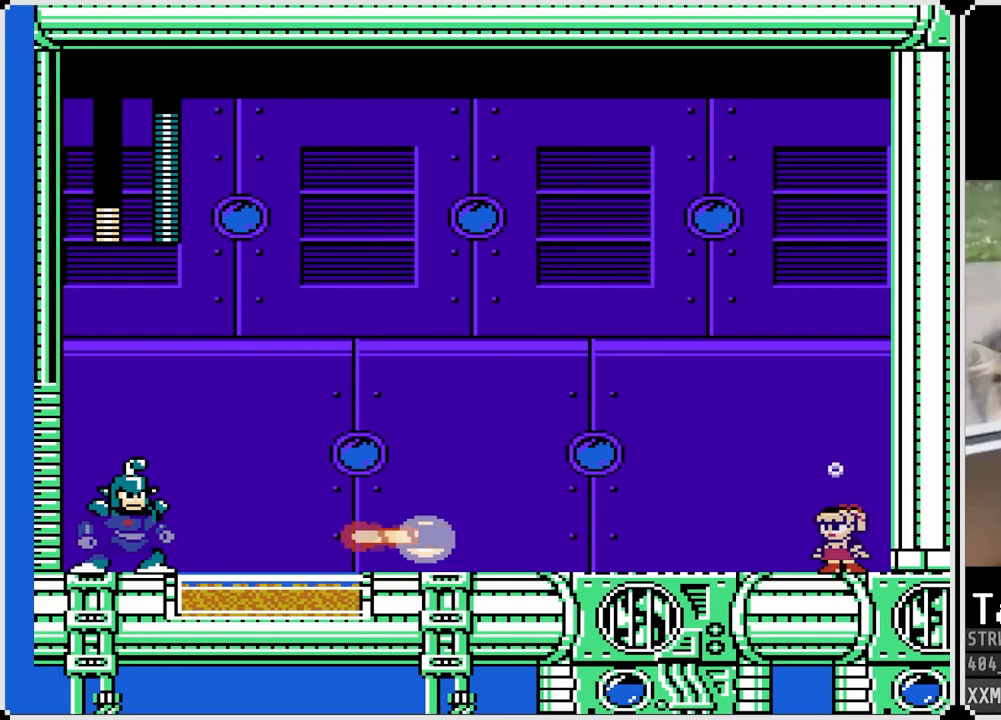
{"buttons": ["SQUARE"], "left_stick": "center", "right_stick": "center", "events": [[133, "DPAD_LEFT", "down"], [450, "DPAD_LEFT", "up"]]}
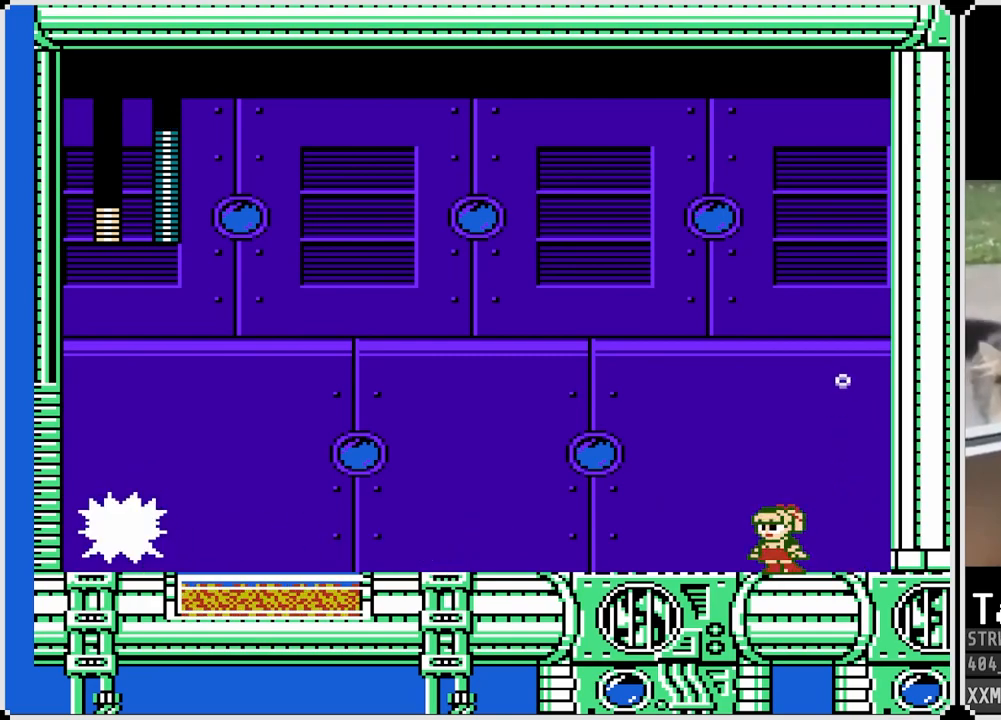
{"buttons": ["CROSS", "SQUARE", "DPAD_LEFT"], "left_stick": "center", "right_stick": "center", "events": [[417, "CROSS", "down"], [450, "DPAD_LEFT", "down"]]}
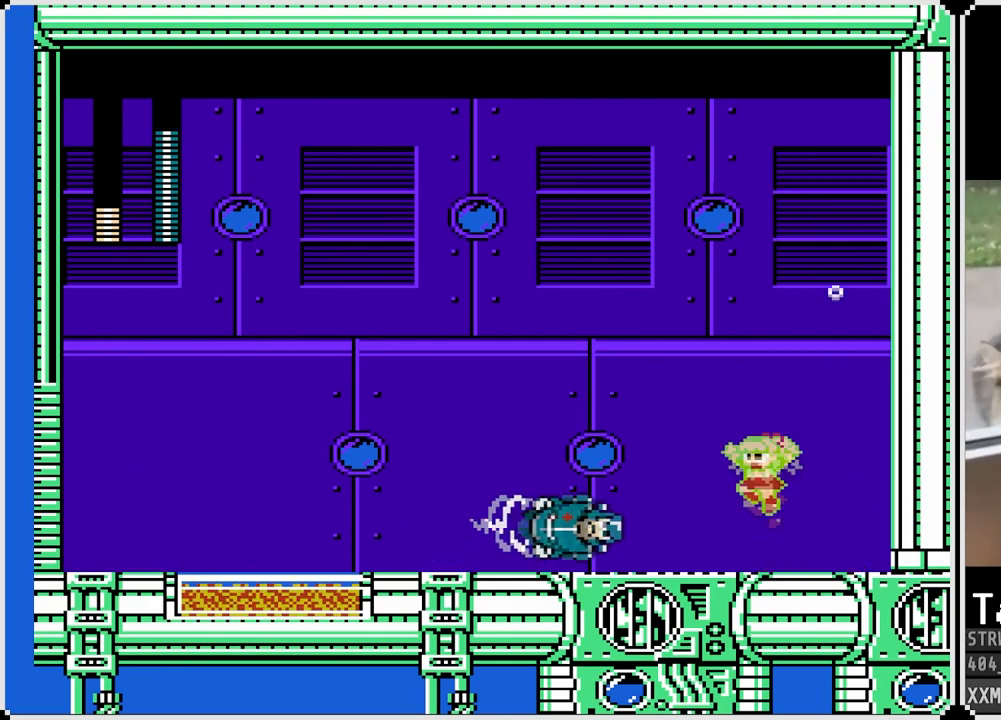
{"buttons": ["SQUARE", "DPAD_LEFT"], "left_stick": "center", "right_stick": "center", "events": [[367, "CROSS", "up"]]}
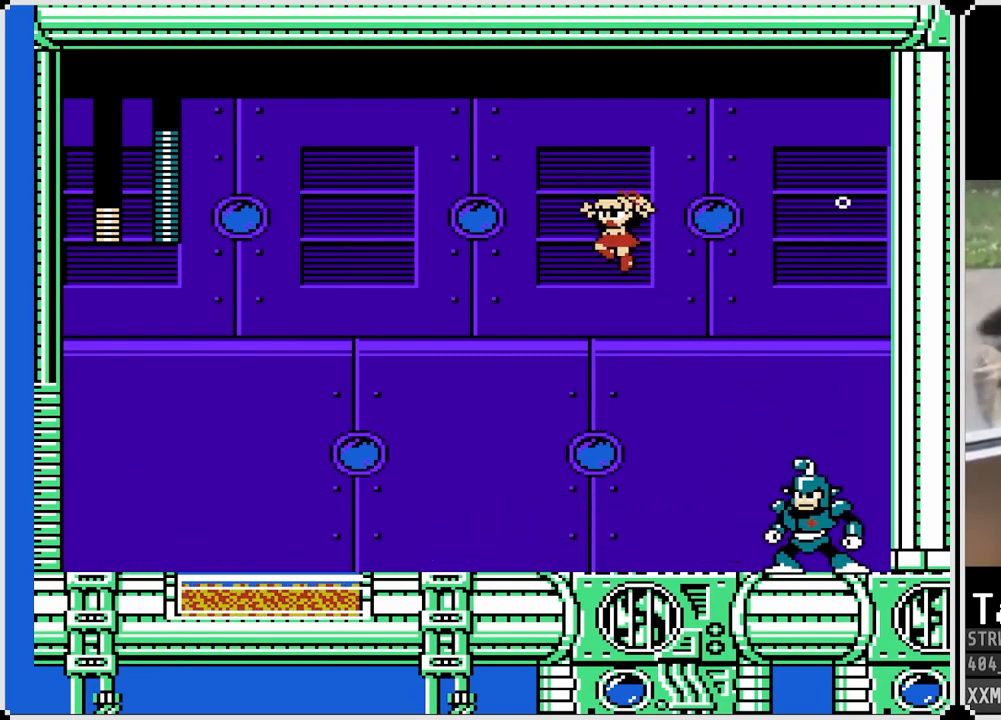
{"buttons": ["SQUARE", "DPAD_LEFT"], "left_stick": "center", "right_stick": "center", "events": []}
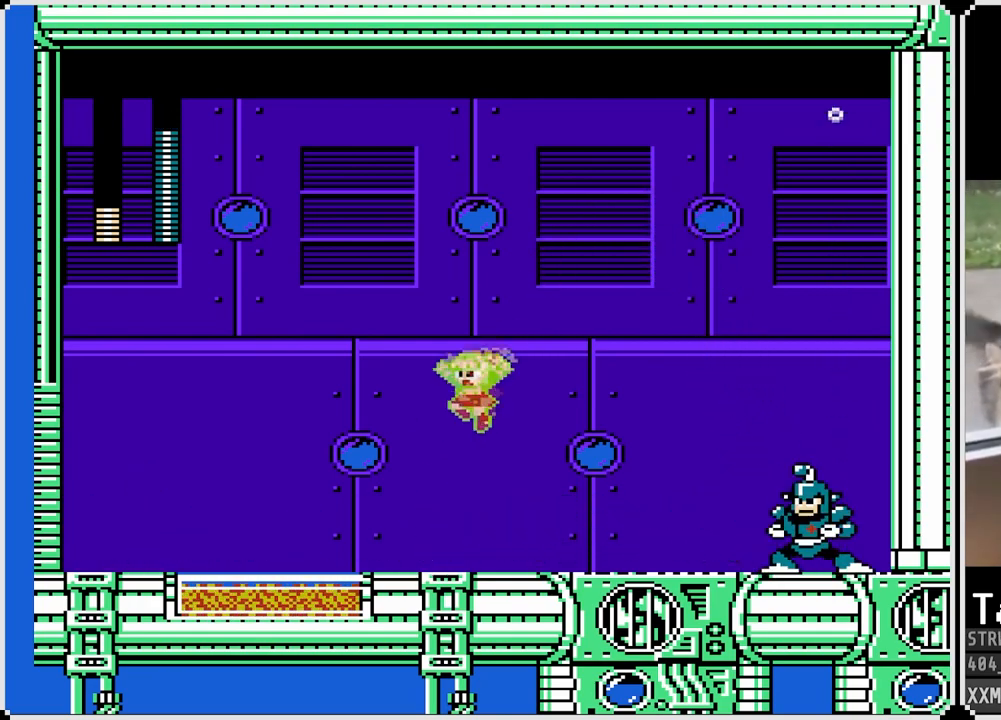
{"buttons": ["SQUARE", "DPAD_LEFT"], "left_stick": "center", "right_stick": "center", "events": [[283, "DPAD_RIGHT", "down"], [300, "DPAD_LEFT", "up"], [367, "SQUARE", "up"], [433, "DPAD_RIGHT", "up"], [467, "DPAD_LEFT", "down"], [467, "SQUARE", "down"]]}
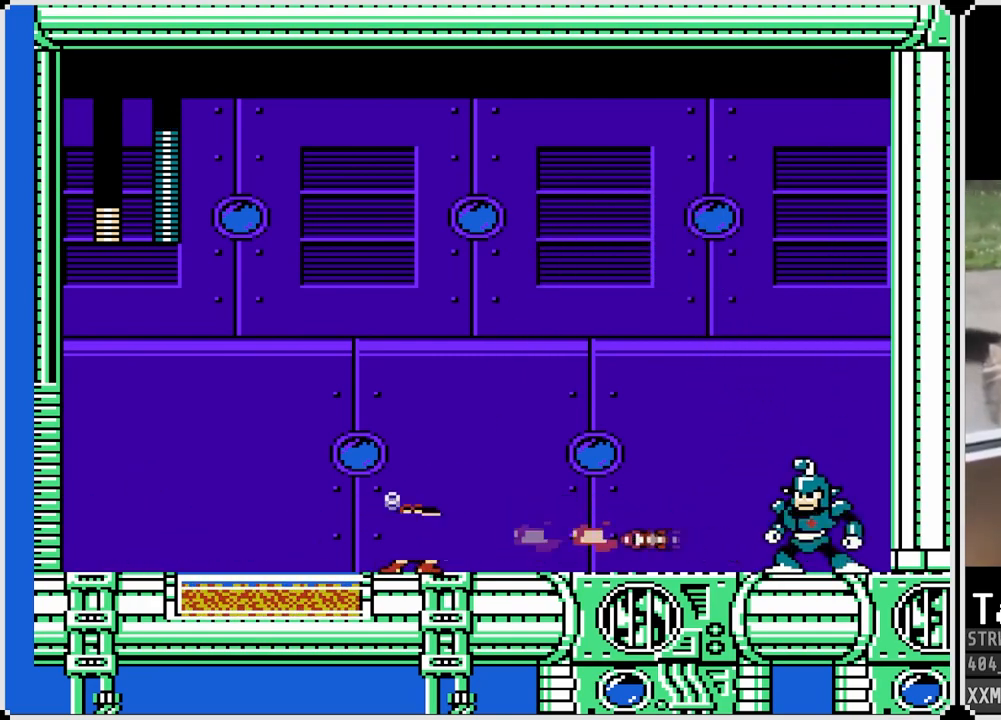
{"buttons": ["SQUARE", "DPAD_LEFT"], "left_stick": "center", "right_stick": "center", "events": []}
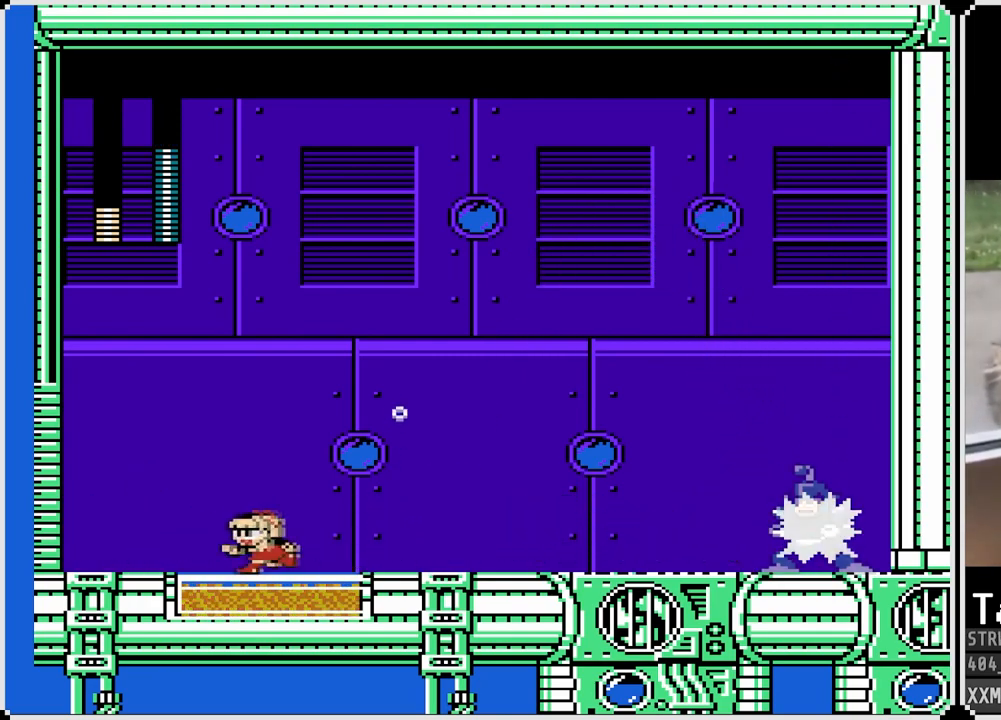
{"buttons": ["SQUARE"], "left_stick": "center", "right_stick": "center", "events": [[217, "DPAD_LEFT", "up"], [233, "DPAD_RIGHT", "down"], [433, "DPAD_RIGHT", "up"]]}
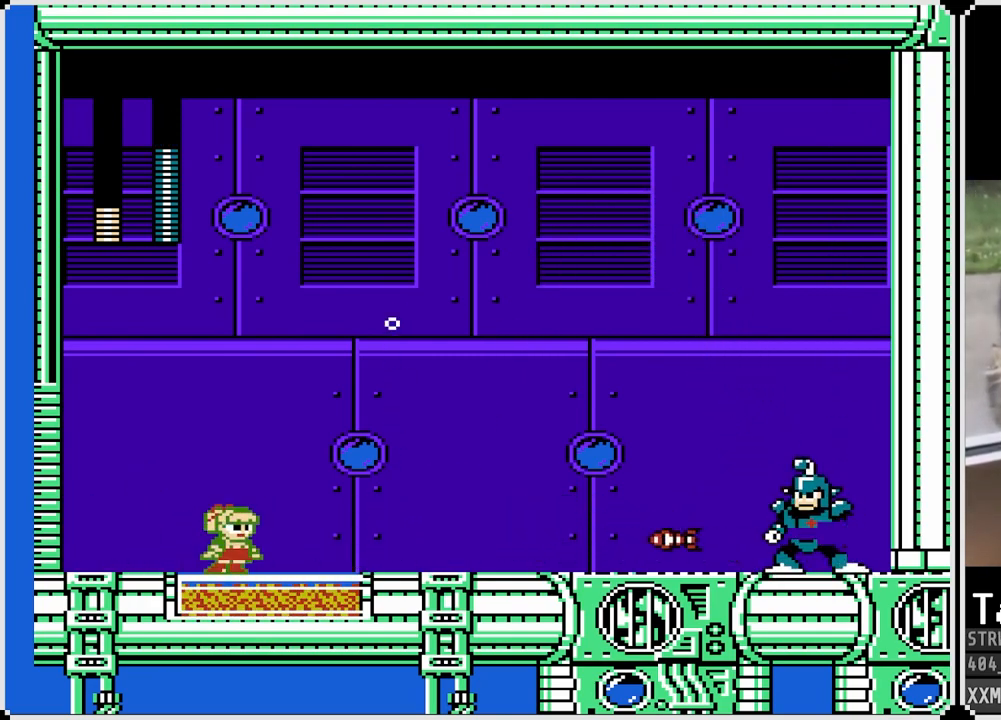
{"buttons": ["SQUARE"], "left_stick": "center", "right_stick": "center", "events": []}
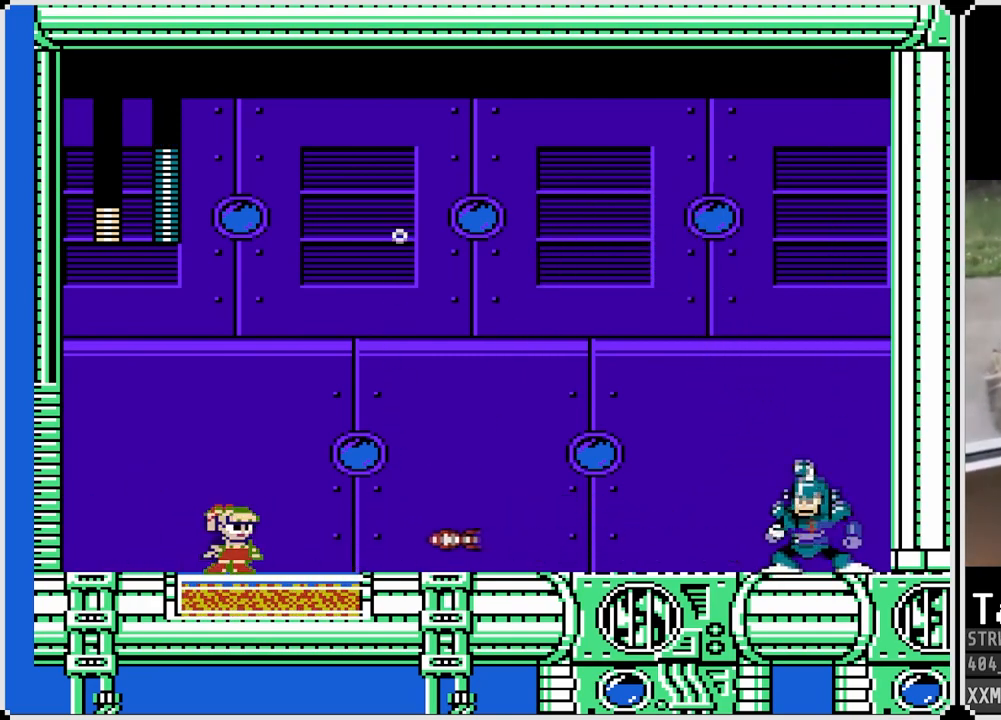
{"buttons": ["SQUARE"], "left_stick": "center", "right_stick": "center", "events": [[67, "SQUARE", "up"], [167, "SQUARE", "down"]]}
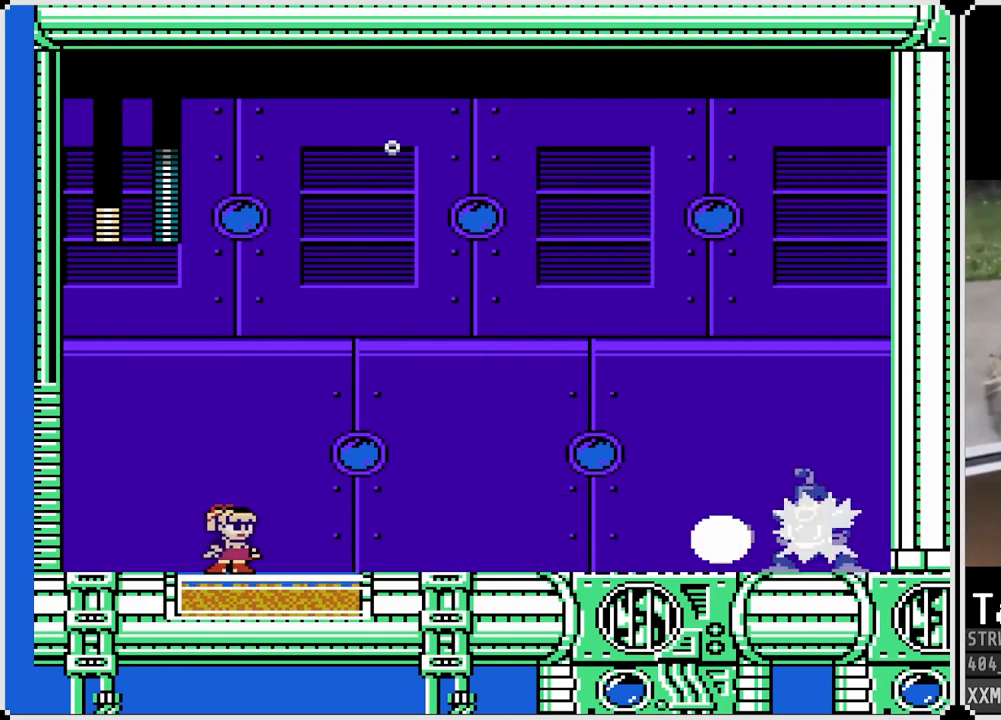
{"buttons": ["SQUARE"], "left_stick": "center", "right_stick": "center", "events": []}
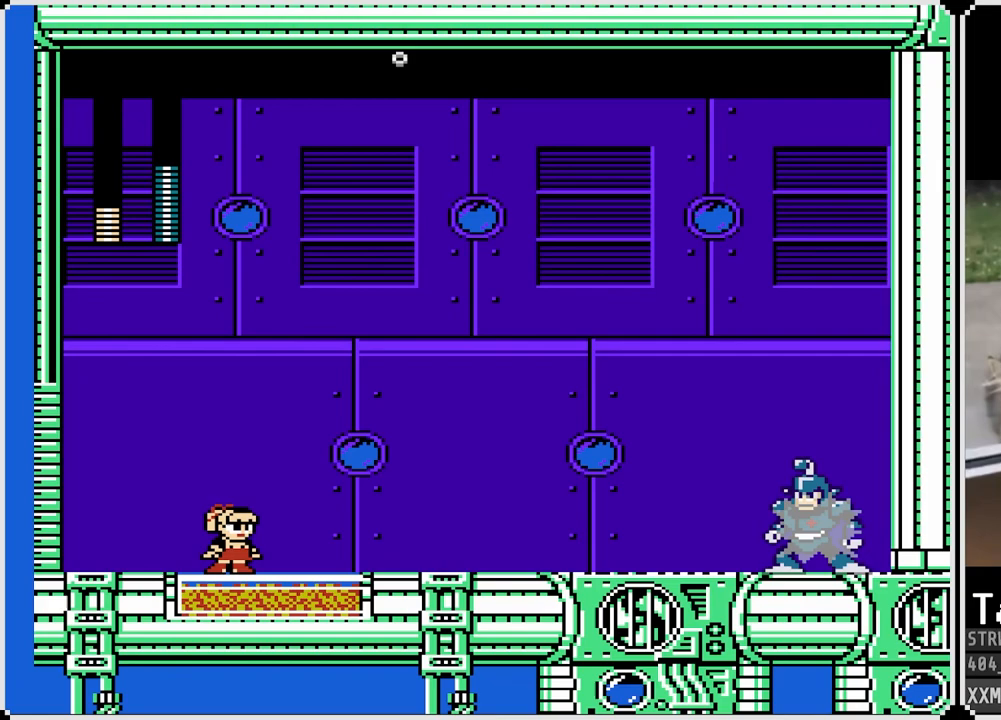
{"buttons": ["SQUARE"], "left_stick": "center", "right_stick": "center", "events": []}
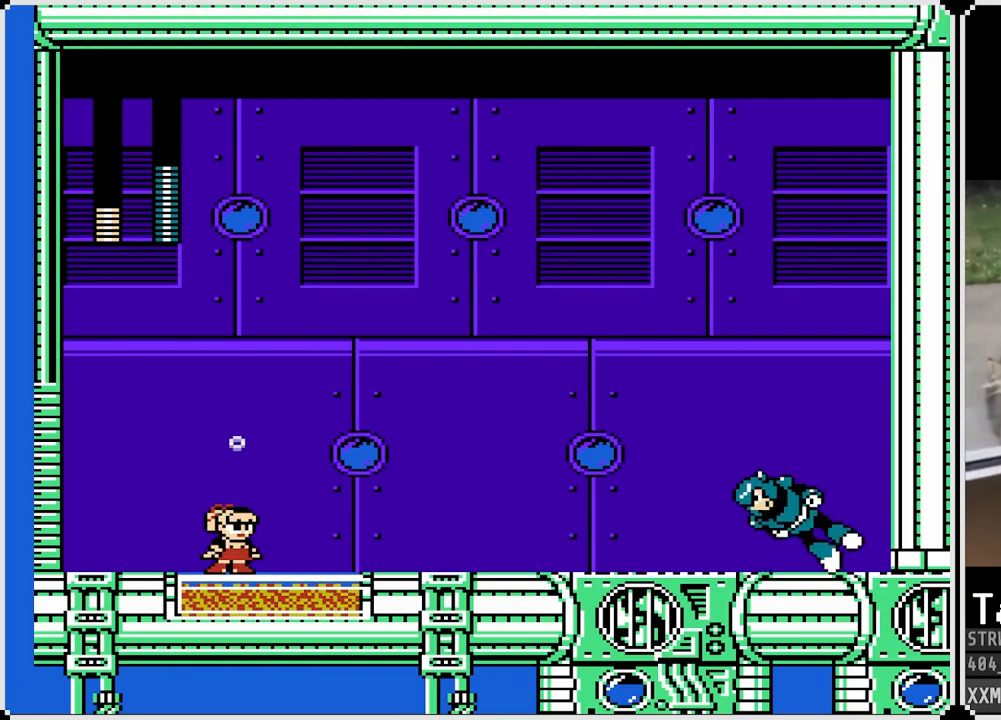
{"buttons": ["CROSS", "SQUARE", "DPAD_RIGHT"], "left_stick": "center", "right_stick": "center", "events": [[367, "SQUARE", "up"], [400, "CROSS", "down"], [400, "SQUARE", "down"], [433, "DPAD_RIGHT", "down"]]}
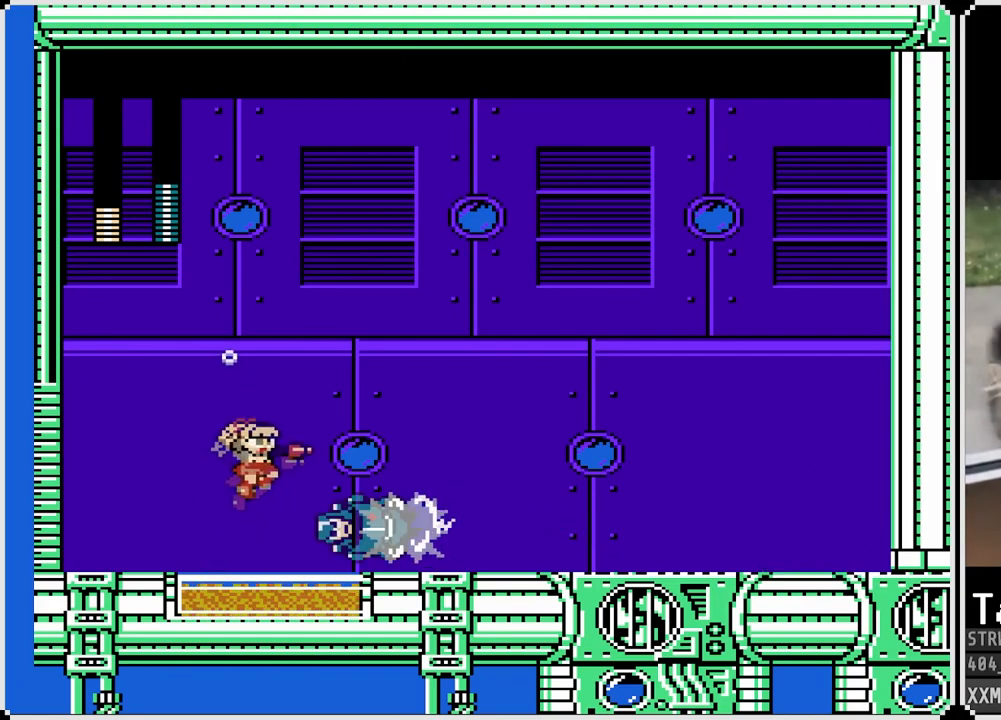
{"buttons": ["SQUARE", "DPAD_RIGHT"], "left_stick": "center", "right_stick": "center", "events": [[283, "CROSS", "up"]]}
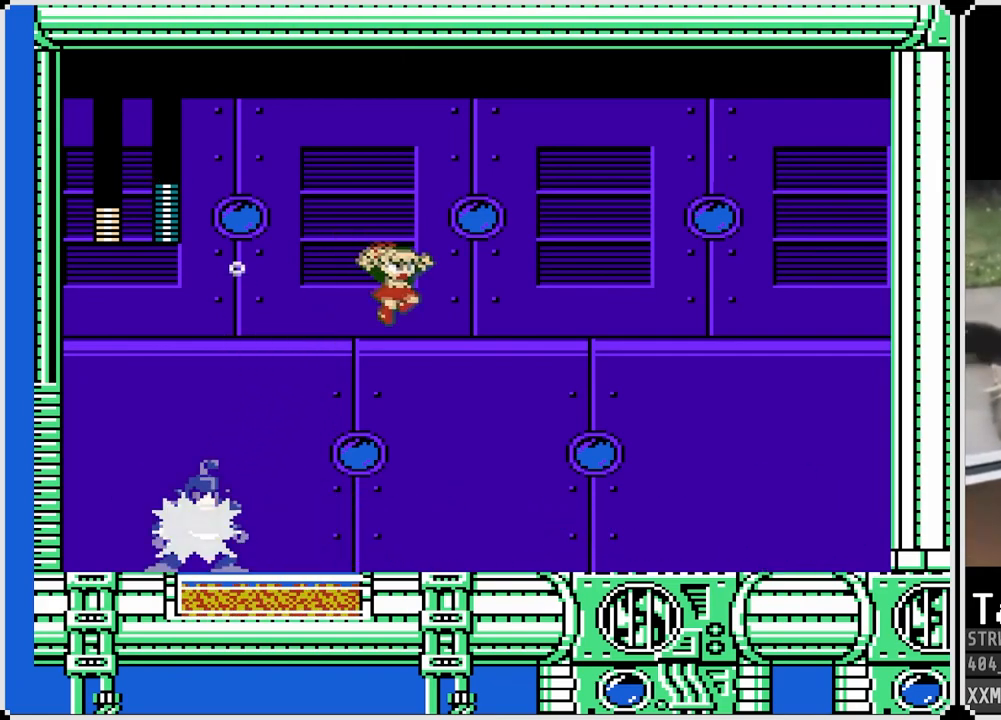
{"buttons": ["SQUARE", "DPAD_RIGHT"], "left_stick": "center", "right_stick": "center", "events": []}
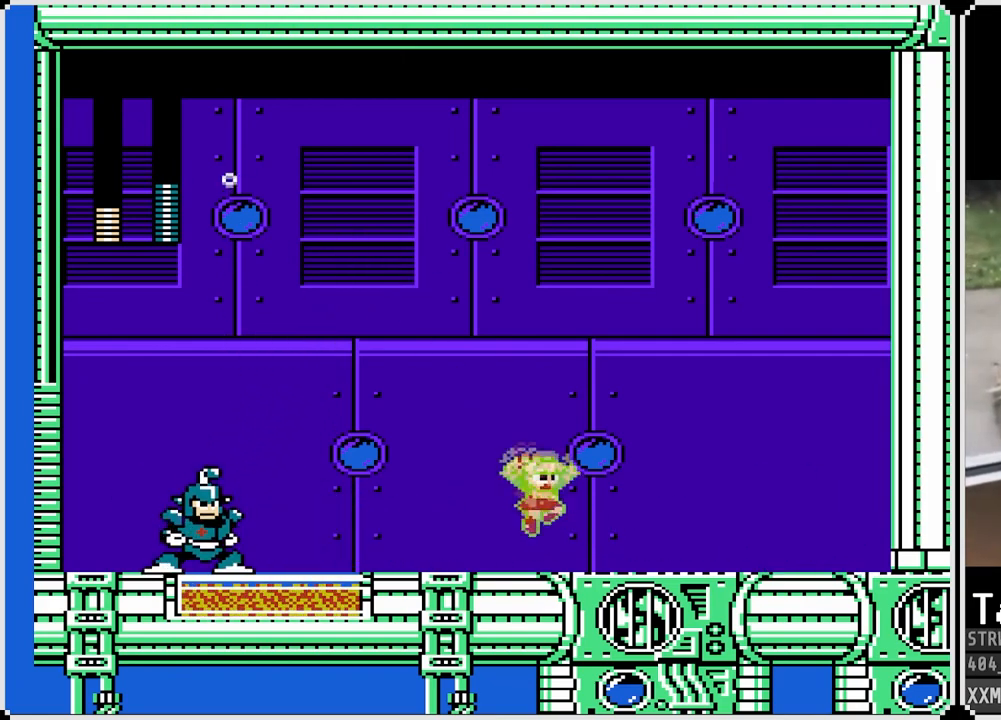
{"buttons": ["SQUARE", "DPAD_RIGHT"], "left_stick": "center", "right_stick": "center", "events": []}
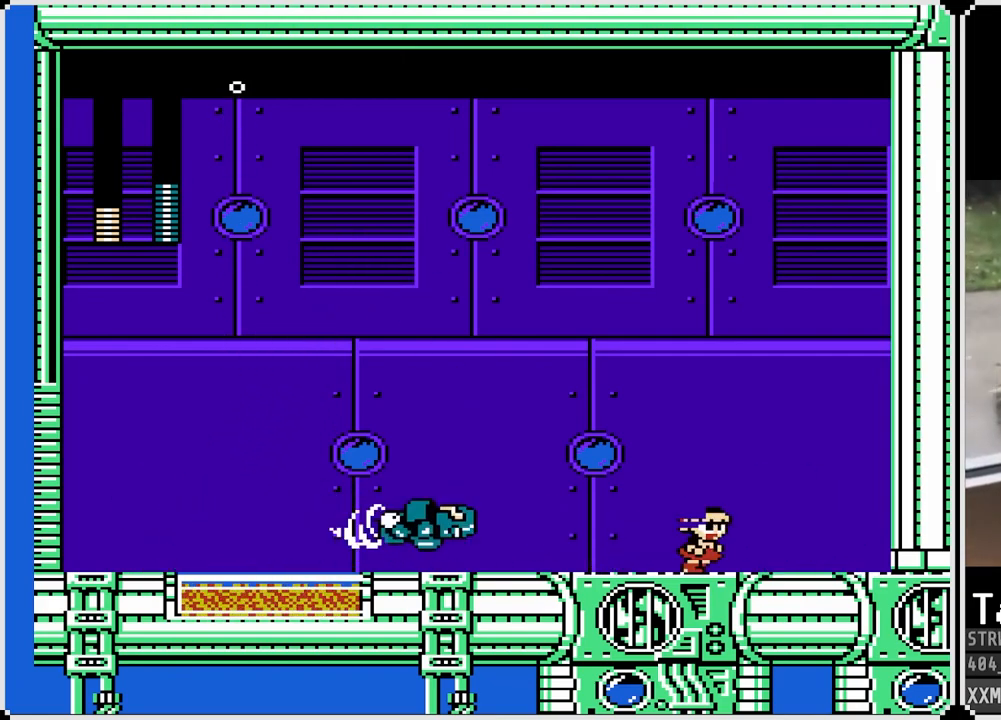
{"buttons": ["SQUARE", "DPAD_LEFT"], "left_stick": "center", "right_stick": "center", "events": [[83, "DPAD_LEFT", "down"], [83, "DPAD_RIGHT", "up"], [117, "CROSS", "down"], [183, "DPAD_RIGHT", "down"], [200, "DPAD_LEFT", "up"], [283, "DPAD_LEFT", "down"], [283, "DPAD_RIGHT", "up"], [400, "CROSS", "up"]]}
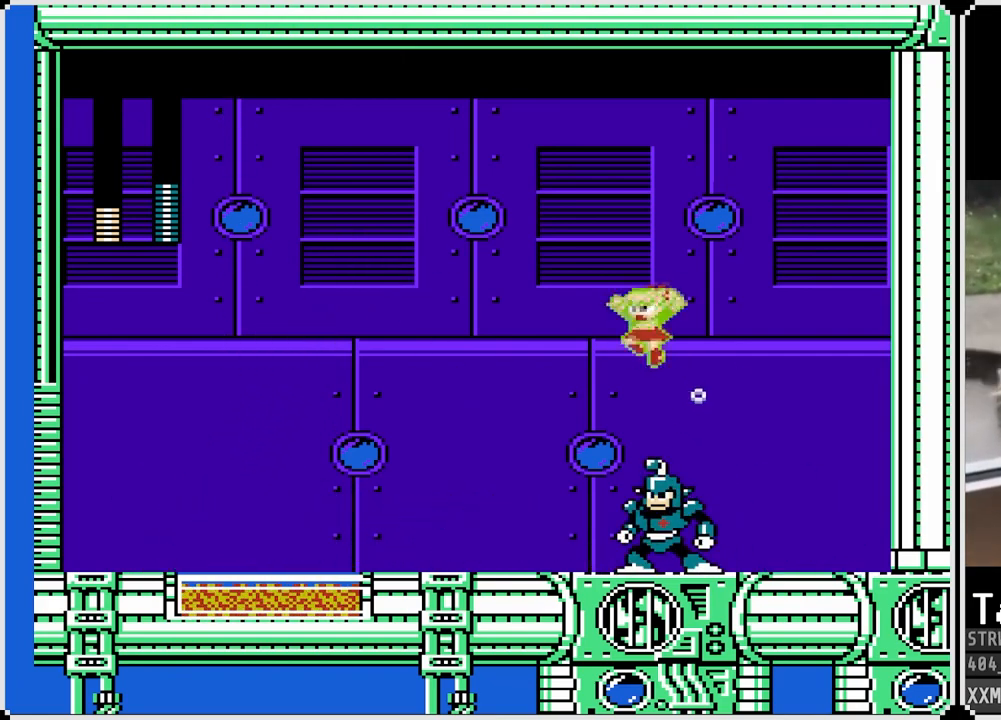
{"buttons": ["SQUARE", "DPAD_LEFT"], "left_stick": "center", "right_stick": "center", "events": []}
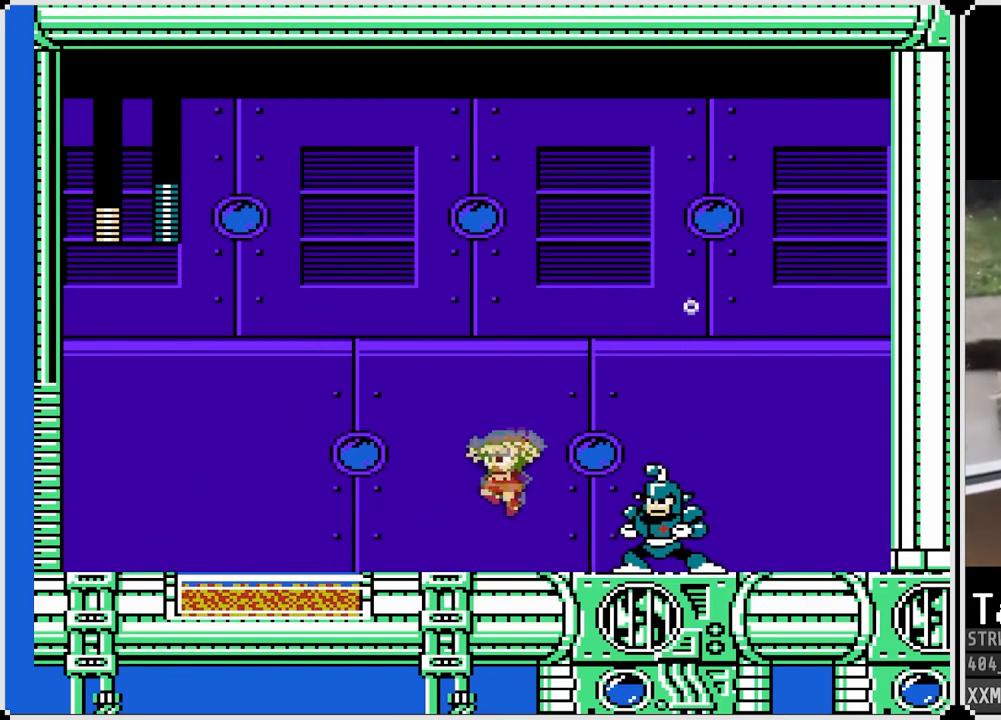
{"buttons": ["CROSS", "SQUARE", "DPAD_LEFT"], "left_stick": "center", "right_stick": "center", "events": [[117, "DPAD_LEFT", "up"], [133, "DPAD_RIGHT", "down"], [200, "SQUARE", "up"], [250, "SQUARE", "down"], [267, "CROSS", "down"], [267, "DPAD_LEFT", "down"], [283, "DPAD_RIGHT", "up"]]}
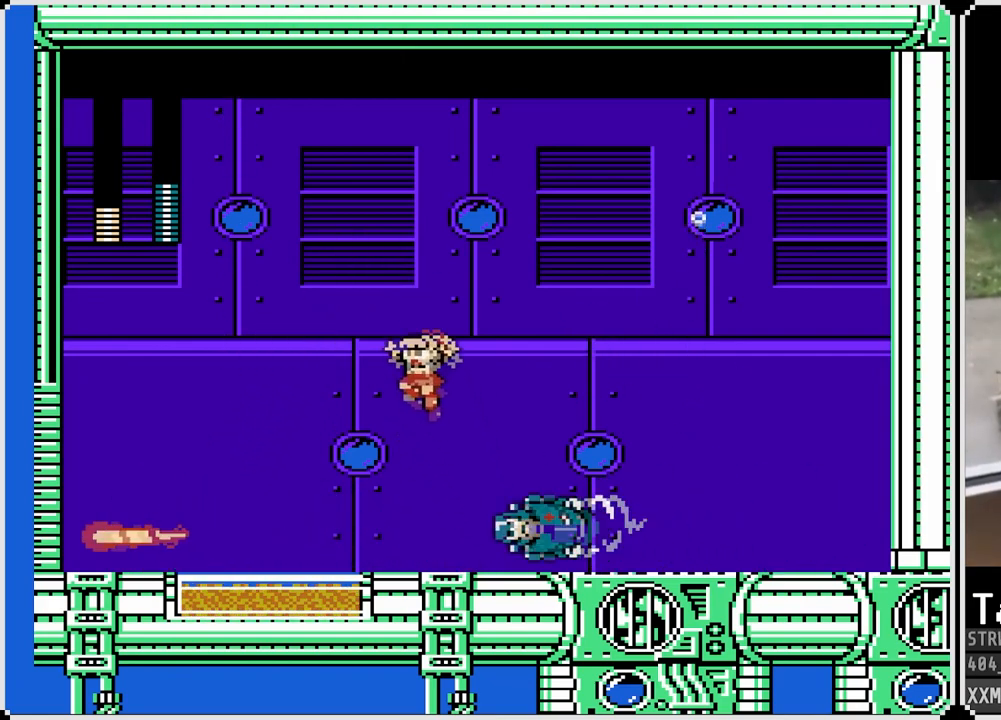
{"buttons": ["SQUARE", "DPAD_RIGHT"], "left_stick": "center", "right_stick": "center", "events": [[200, "DPAD_RIGHT", "down"], [217, "DPAD_LEFT", "up"], [267, "CROSS", "up"]]}